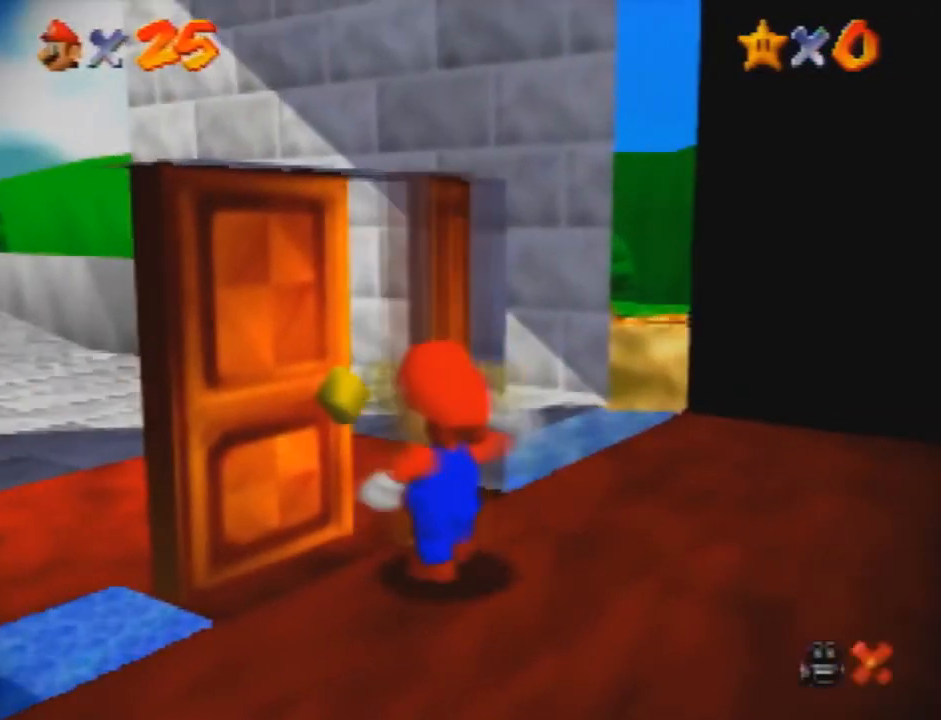
Gameplay with a controller (Nintendo layout); each line is a JSON object with the inputs held at the frame after it. "events" lists button and stick changes between this image and that frame as [ms after this image, input, new state], when the widget could be followed in between. Not read: L3 R3 Z.
{"buttons": [], "left_stick": "center", "events": []}
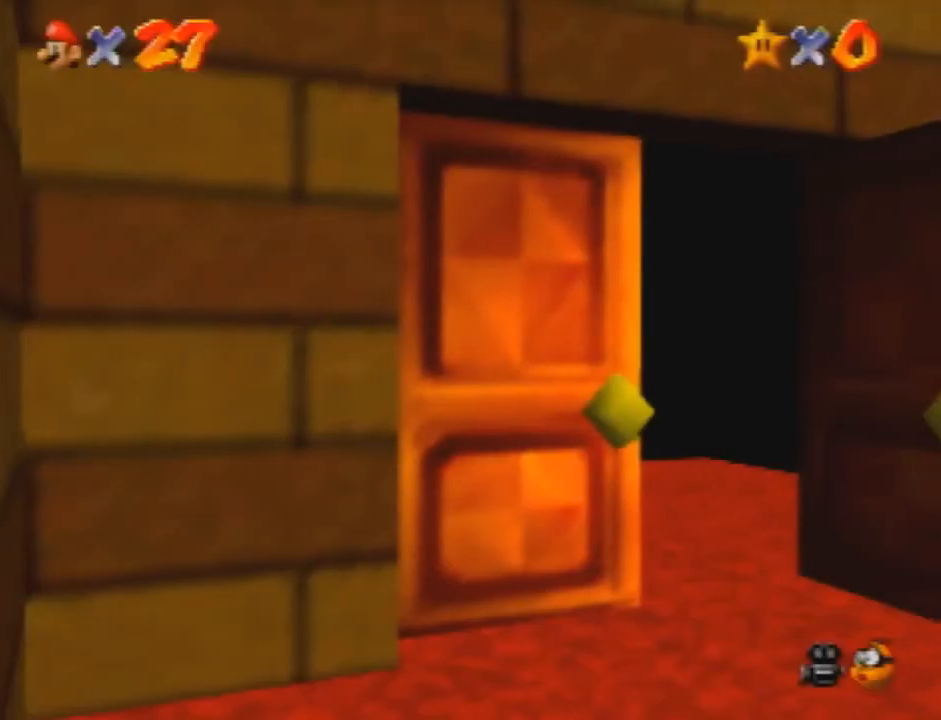
{"buttons": [], "left_stick": "center", "events": []}
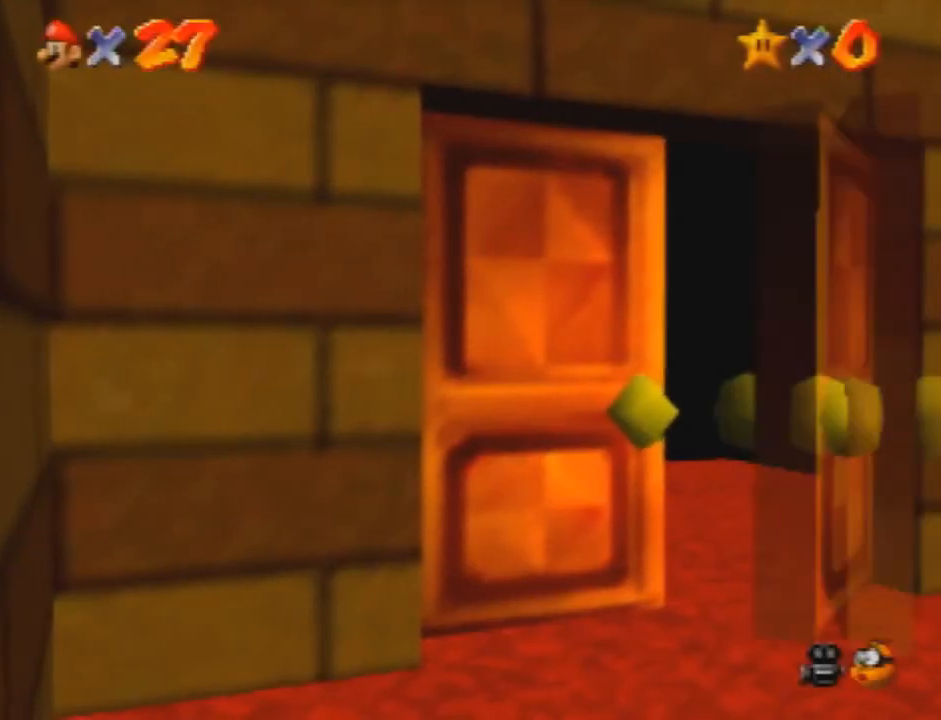
{"buttons": ["A"], "left_stick": "down-right", "events": [[134, "left_stick", "down-right"], [200, "A", "down"]]}
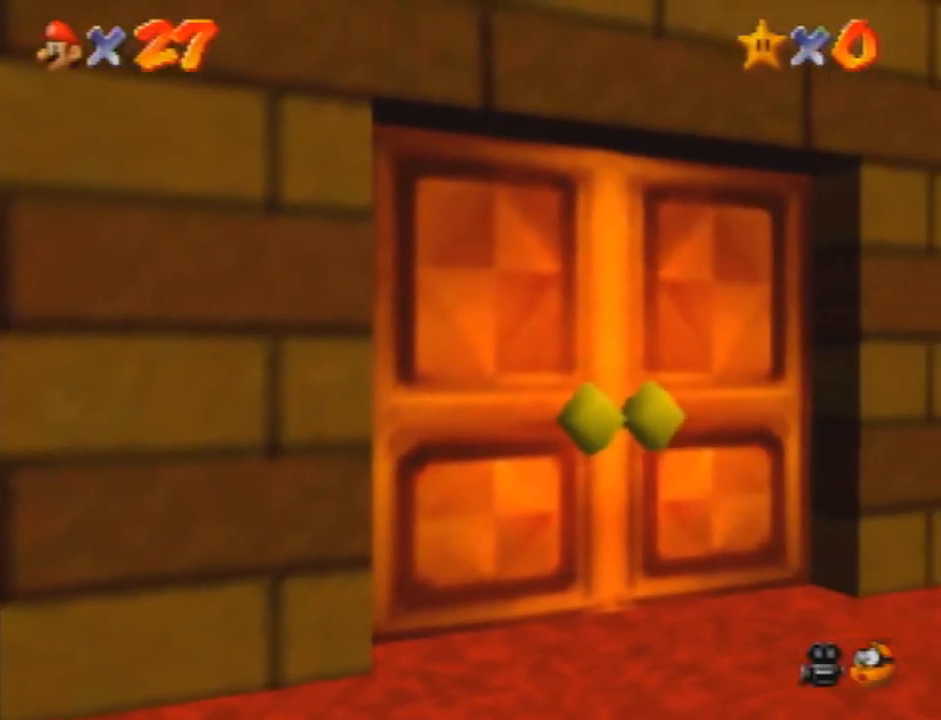
{"buttons": [], "left_stick": "down-right", "events": [[367, "A", "up"]]}
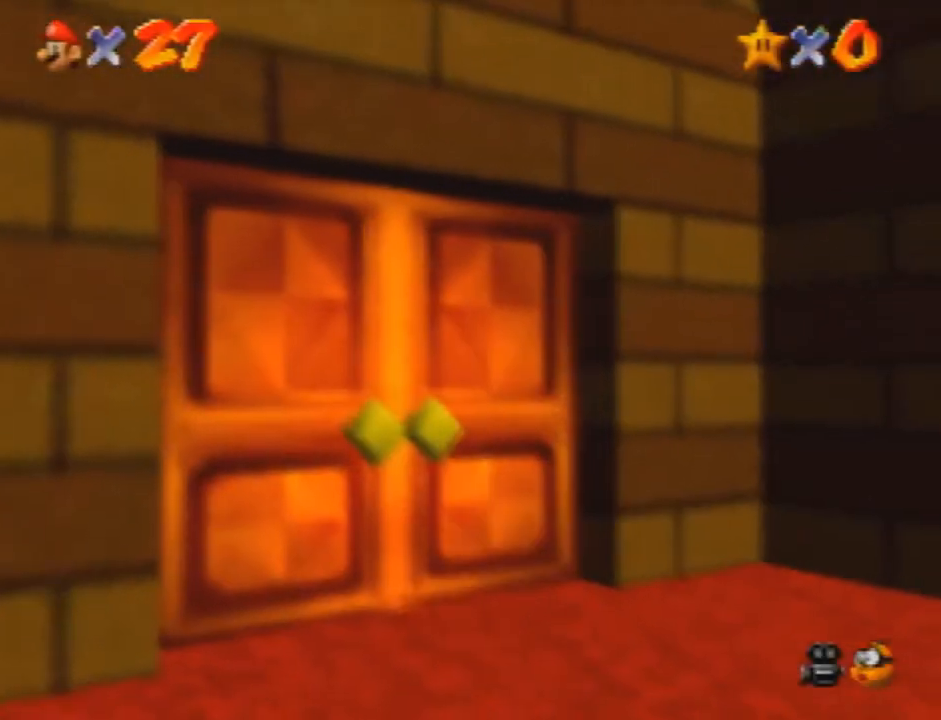
{"buttons": ["A"], "left_stick": "down-right", "events": [[34, "A", "down"], [100, "left_stick", "down"], [501, "left_stick", "down-right"]]}
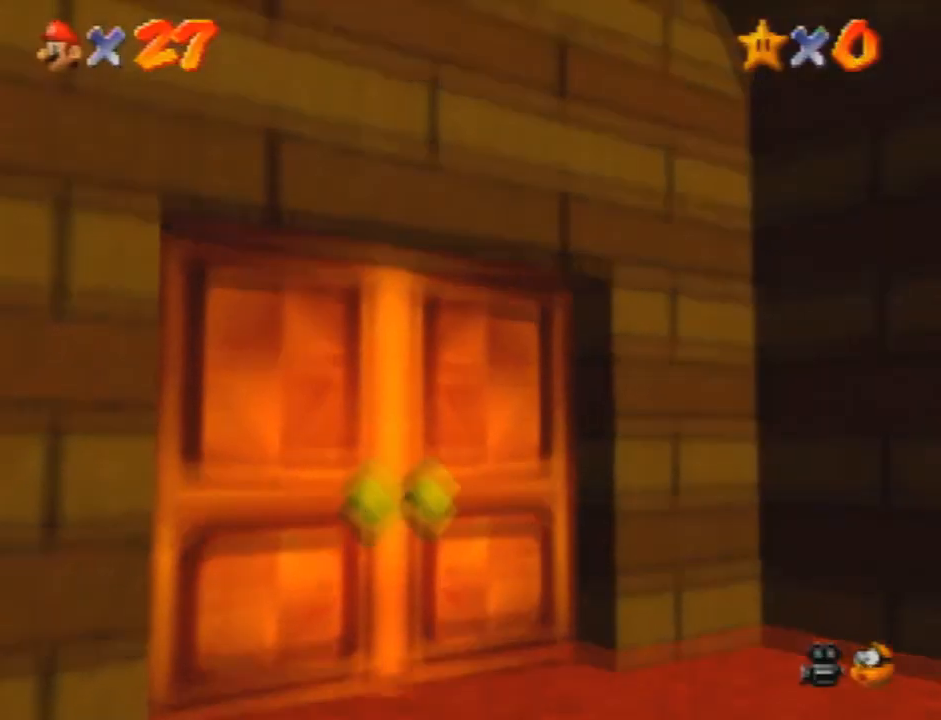
{"buttons": [], "left_stick": "down-right", "events": [[33, "B", "down"], [300, "B", "up"], [433, "A", "up"]]}
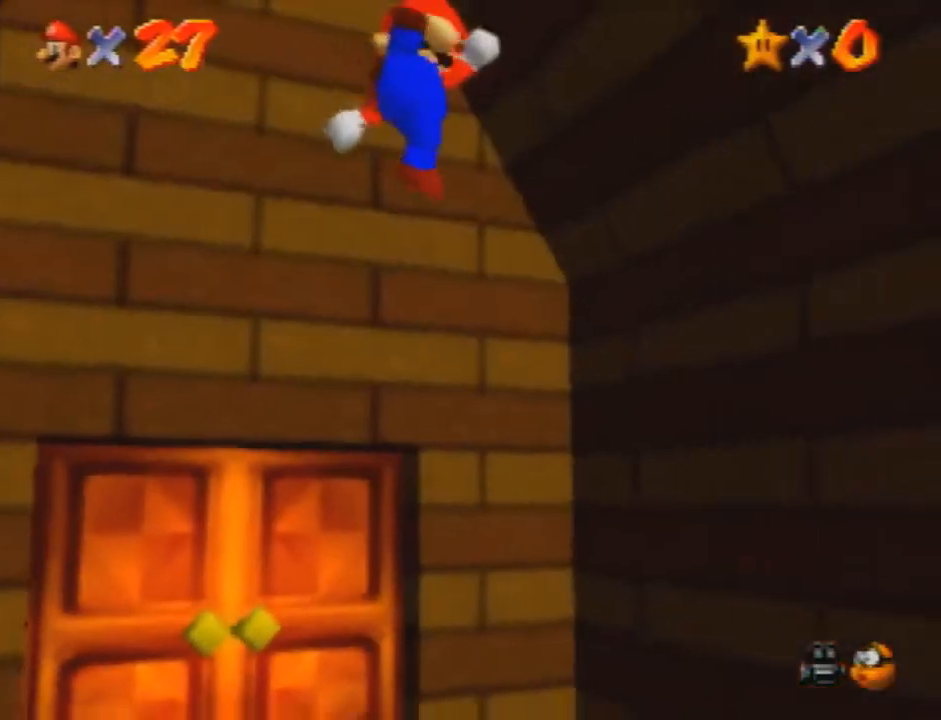
{"buttons": [], "left_stick": "center", "events": [[167, "left_stick", "center"]]}
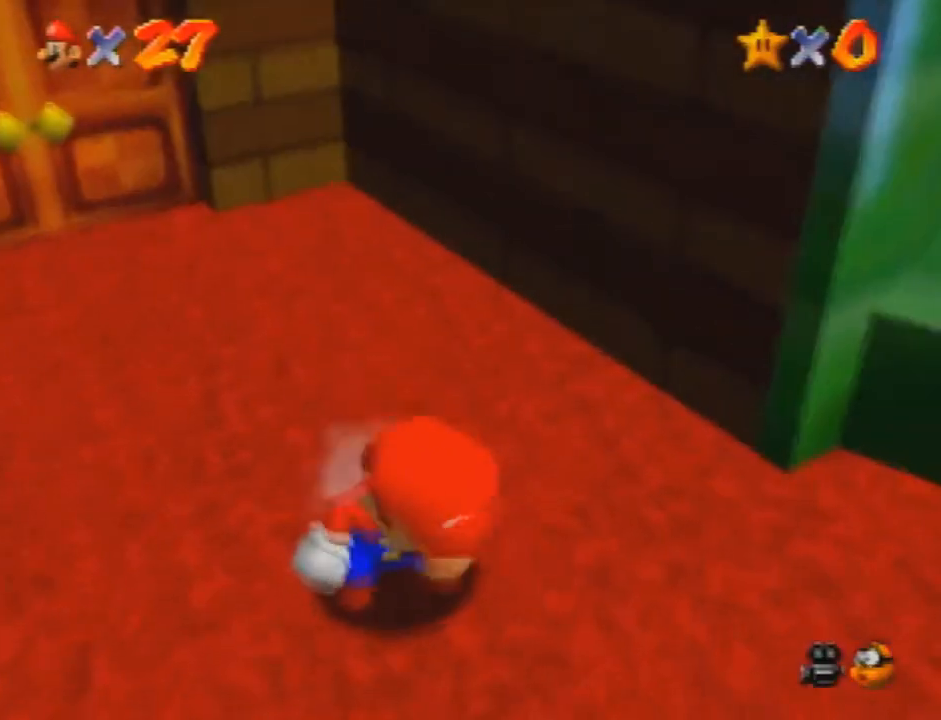
{"buttons": ["C_RIGHT"], "left_stick": "down", "events": [[367, "left_stick", "down"], [467, "C_RIGHT", "down"]]}
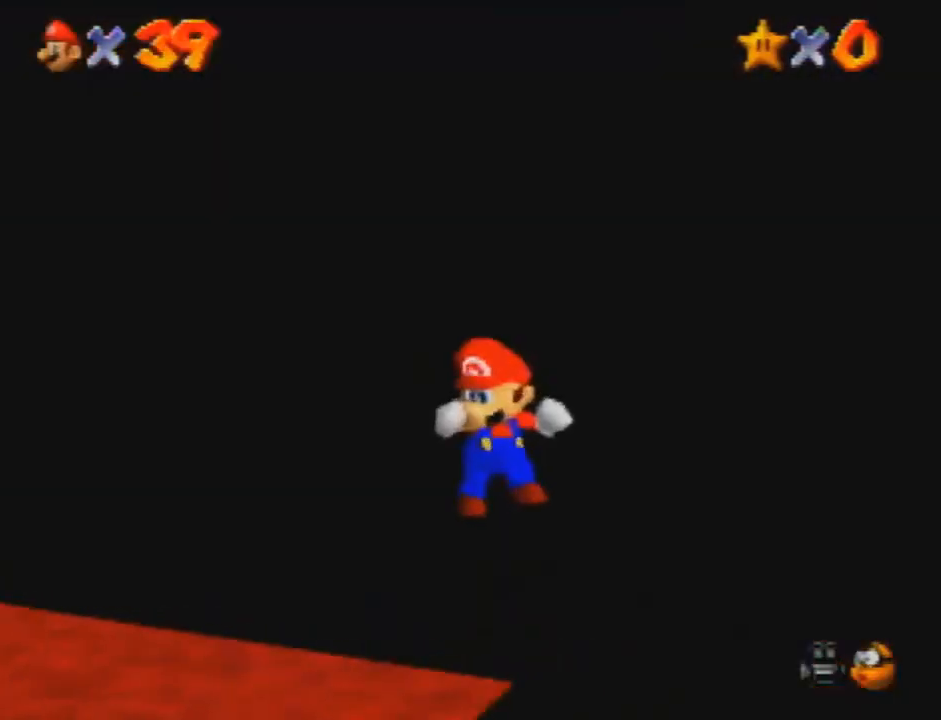
{"buttons": [], "left_stick": "down", "events": [[34, "C_RIGHT", "up"], [267, "C_RIGHT", "down"], [434, "C_RIGHT", "up"]]}
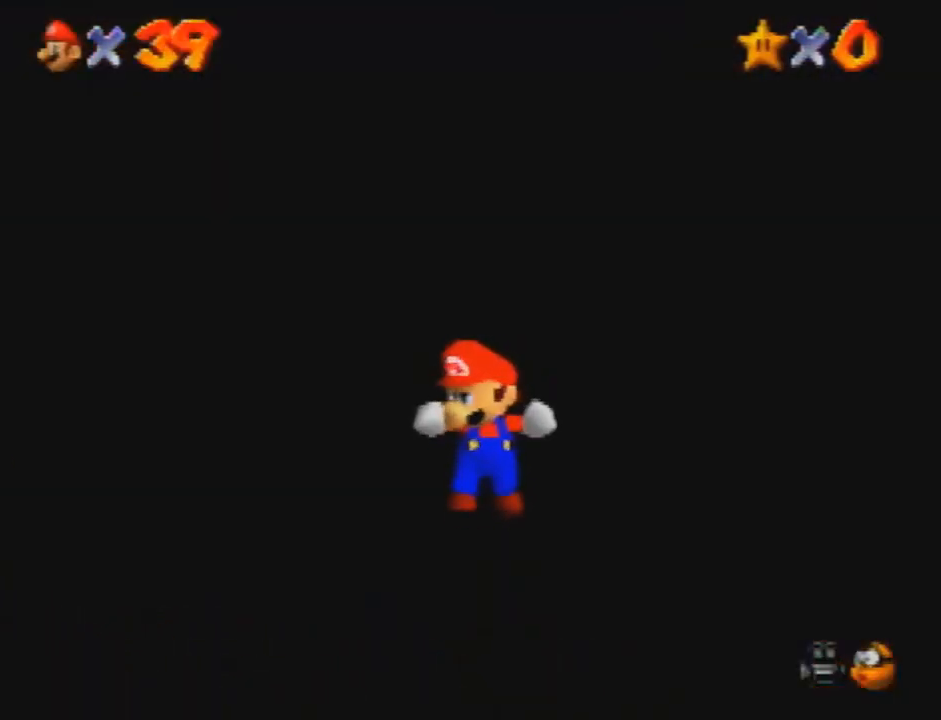
{"buttons": ["C_RIGHT"], "left_stick": "down", "events": [[300, "C_RIGHT", "down"], [367, "C_RIGHT", "up"], [433, "C_RIGHT", "down"]]}
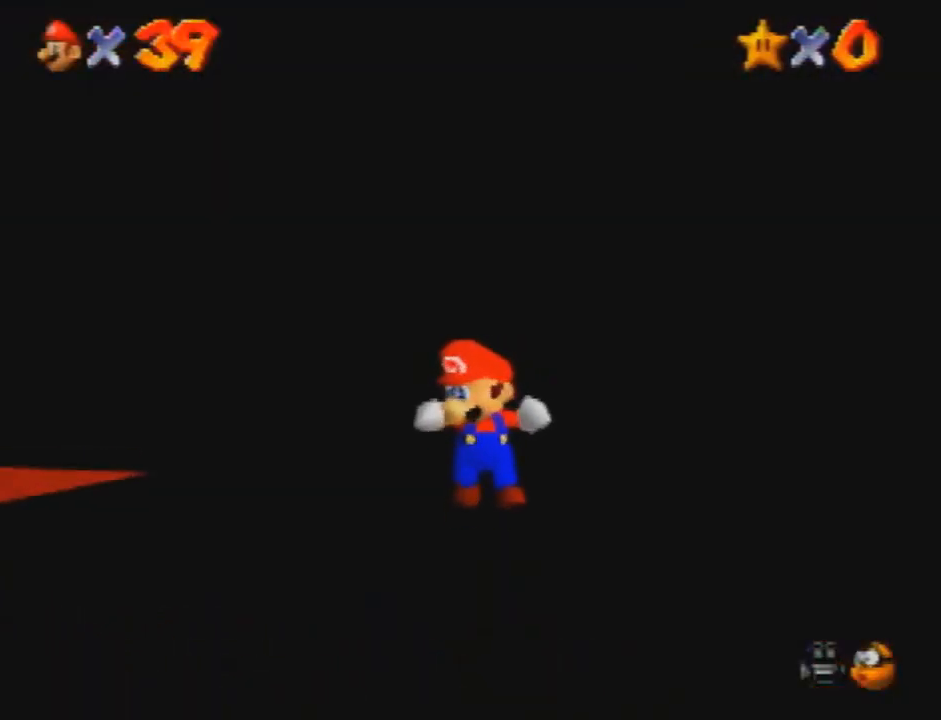
{"buttons": [], "left_stick": "down", "events": [[34, "C_RIGHT", "up"], [367, "C_RIGHT", "down"], [467, "C_RIGHT", "up"]]}
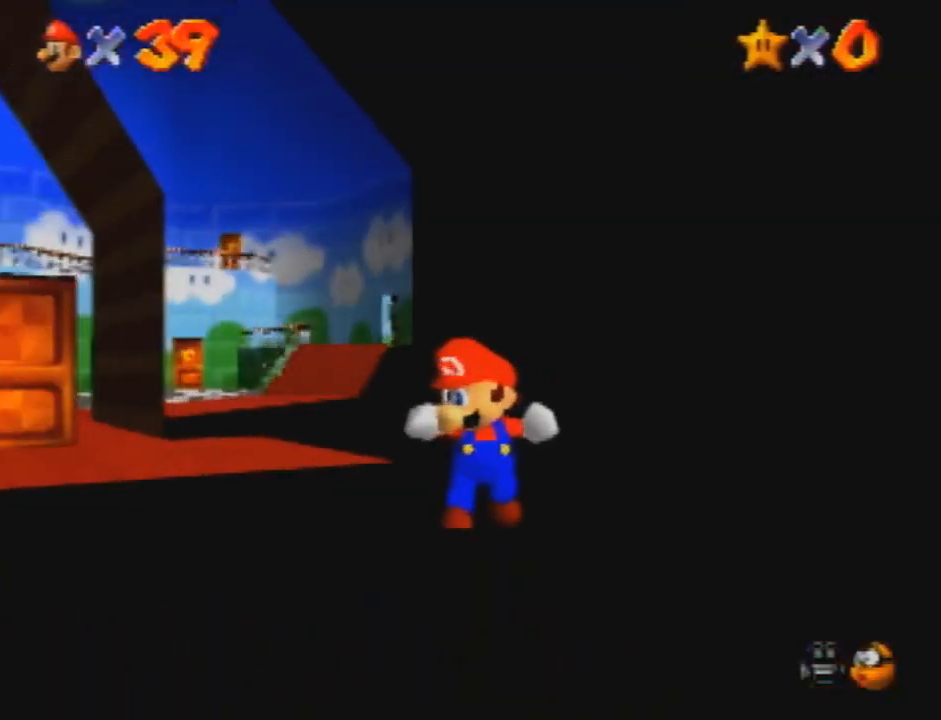
{"buttons": [], "left_stick": "down", "events": []}
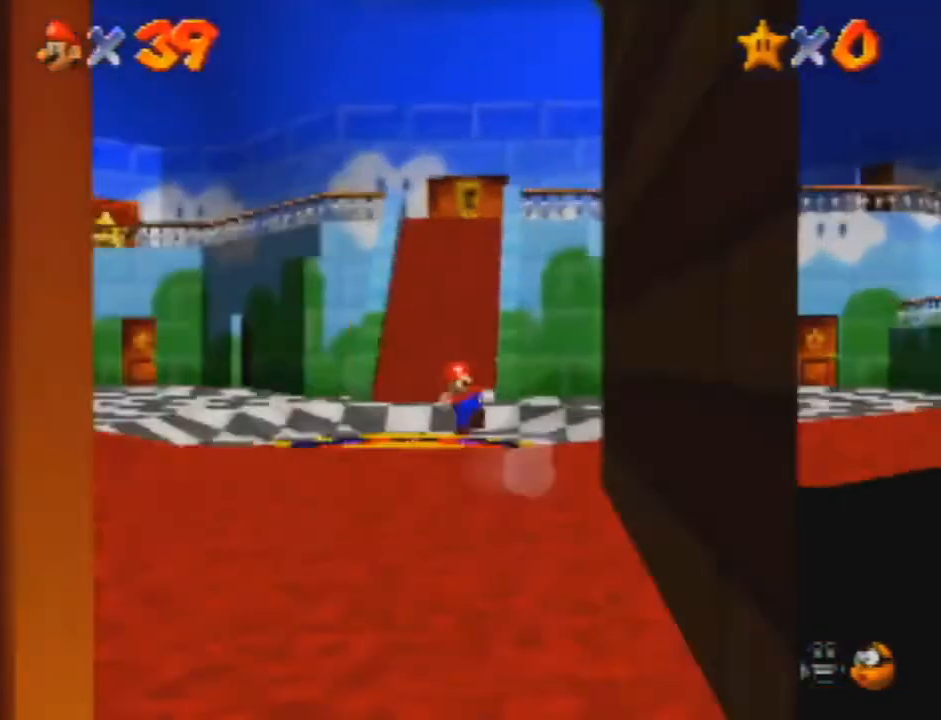
{"buttons": [], "left_stick": "down"}
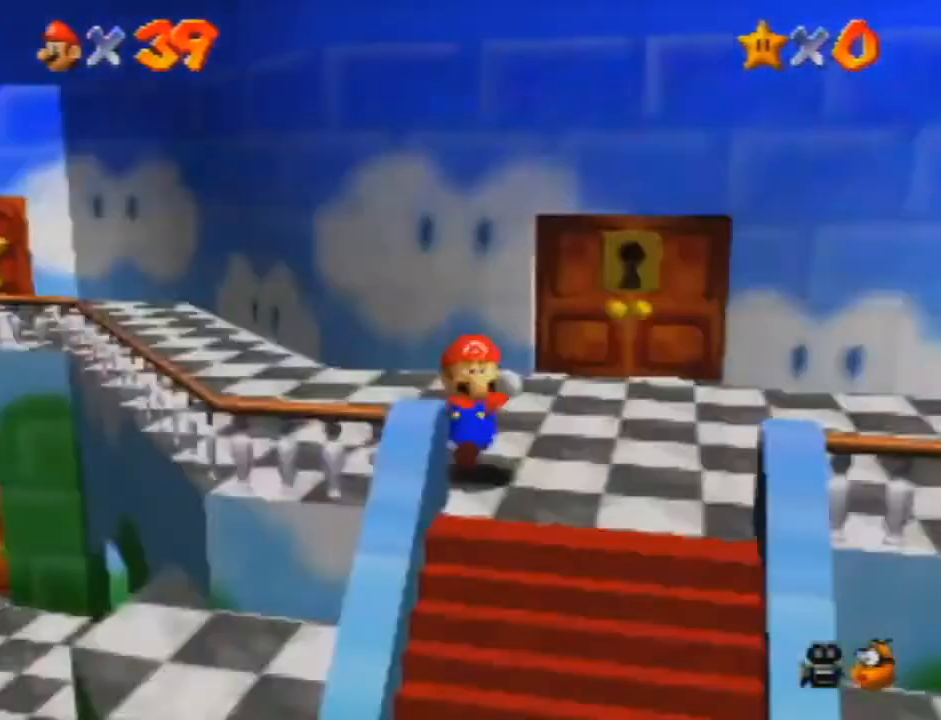
{"buttons": [], "left_stick": "down-right", "events": [[233, "left_stick", "down-right"]]}
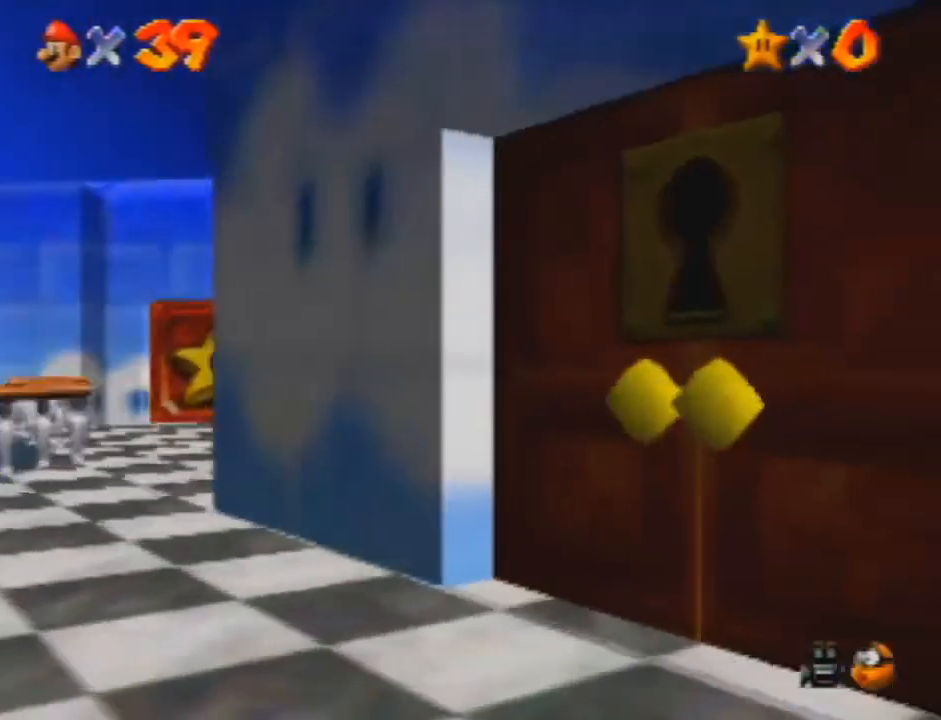
{"buttons": [], "left_stick": "center", "events": [[234, "left_stick", "center"]]}
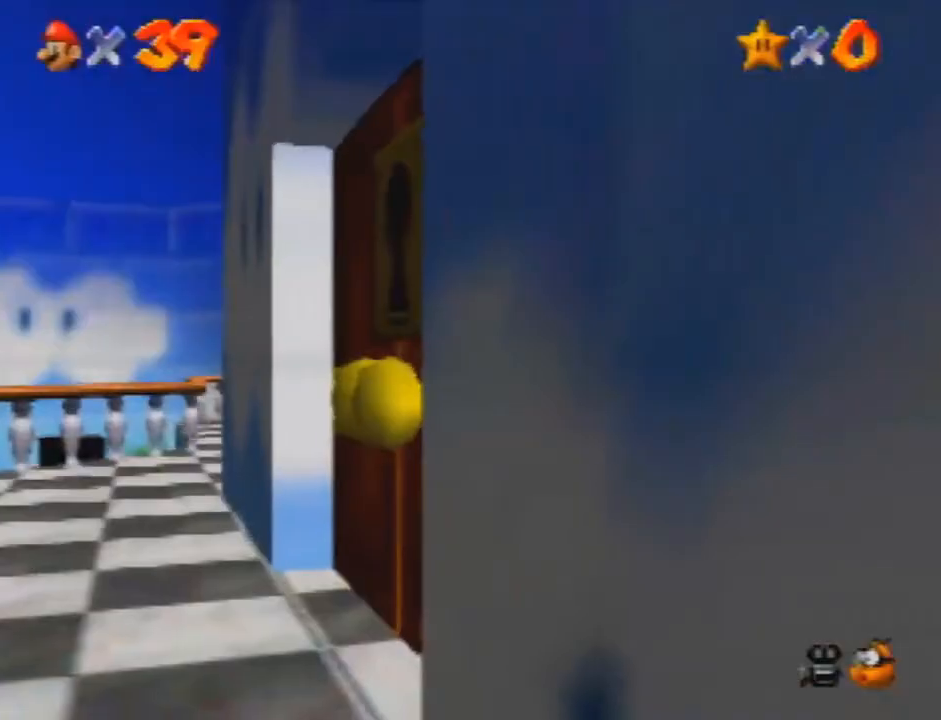
{"buttons": [], "left_stick": "down", "events": [[100, "left_stick", "down"]]}
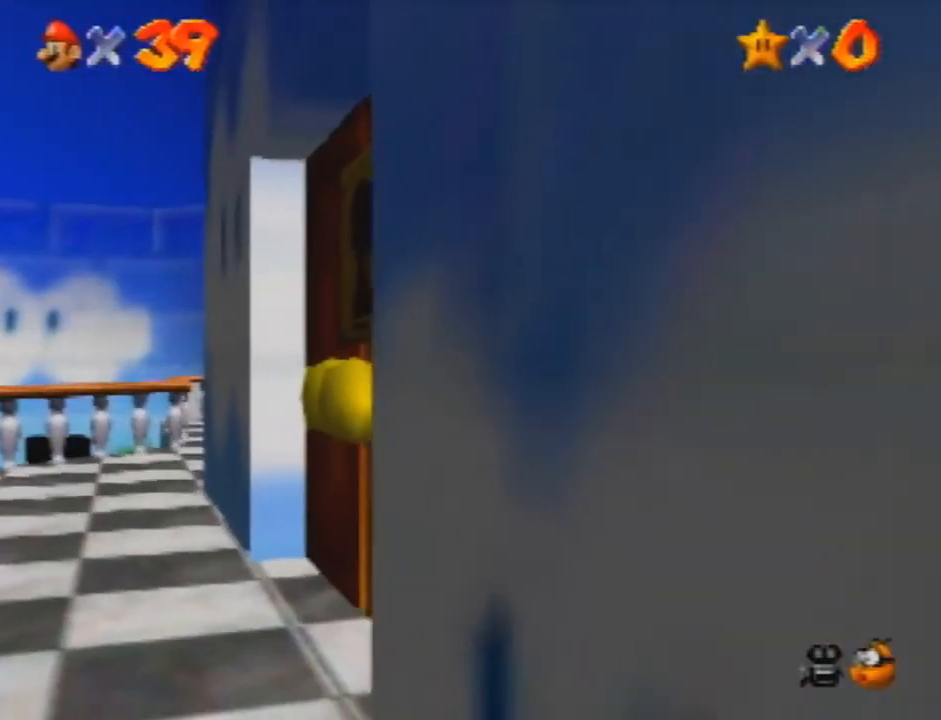
{"buttons": [], "left_stick": "up", "events": [[100, "A", "down"], [100, "left_stick", "up"], [167, "A", "up"]]}
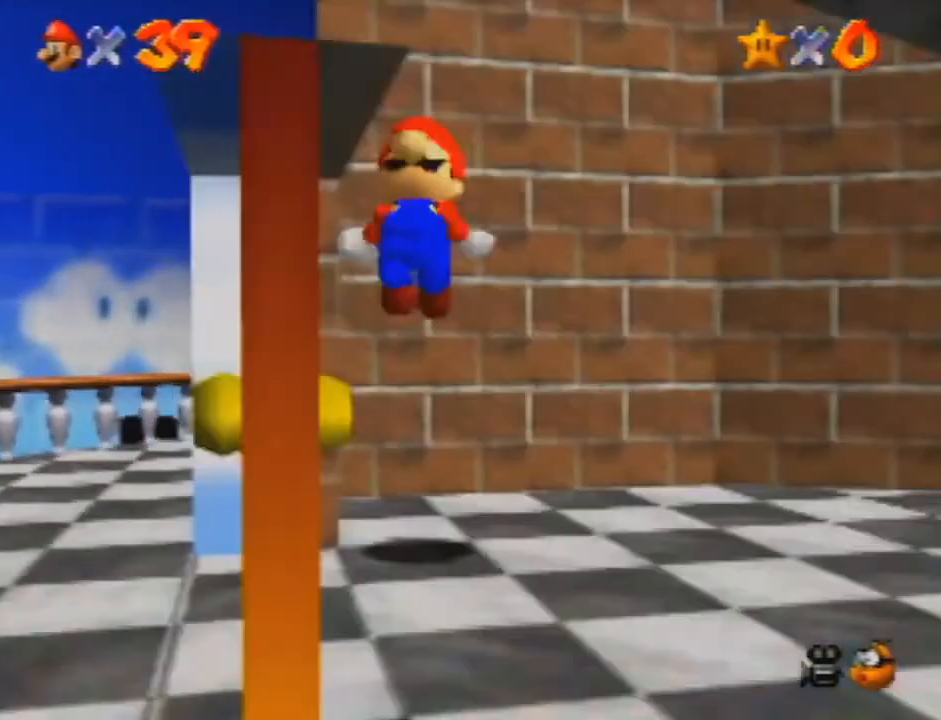
{"buttons": [], "left_stick": "up", "events": []}
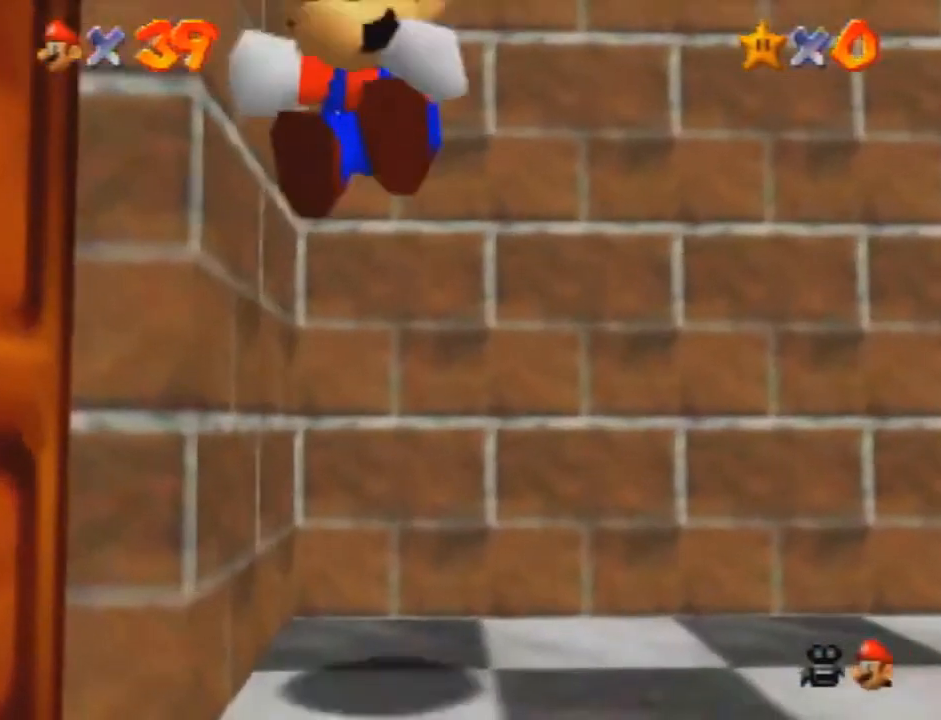
{"buttons": [], "left_stick": "up", "events": [[100, "A", "down"], [167, "A", "up"], [200, "A", "down"], [301, "A", "up"], [334, "A", "down"], [367, "A", "up"], [401, "A", "down"], [467, "A", "up"]]}
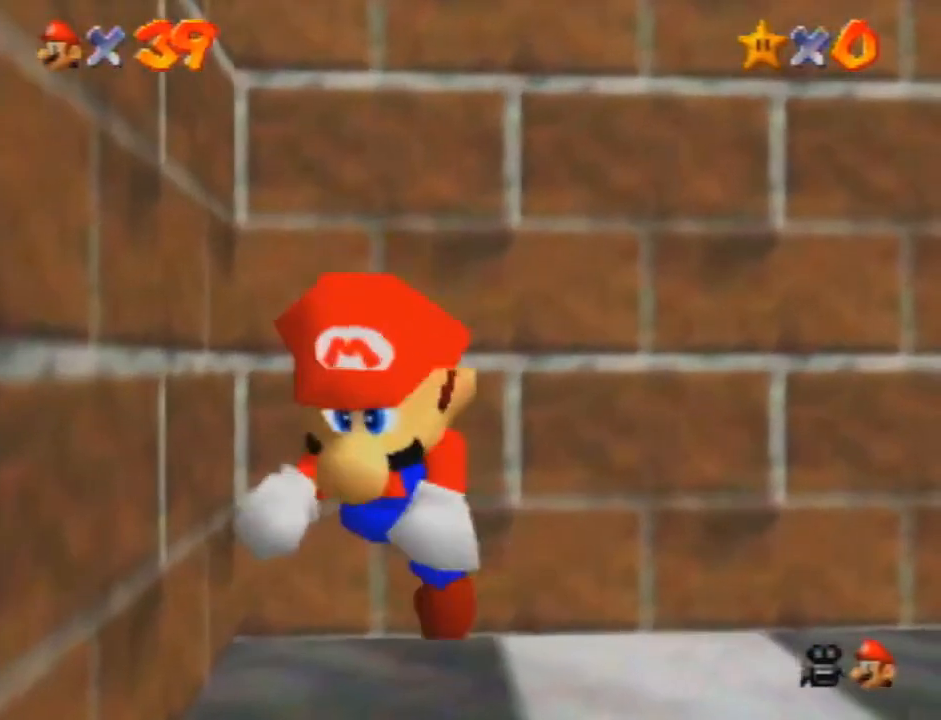
{"buttons": ["A"], "left_stick": "up", "events": [[33, "A", "down"], [66, "A", "up"], [133, "A", "down"], [167, "A", "up"], [233, "A", "down"], [267, "A", "up"], [300, "A", "down"], [433, "A", "up"], [467, "A", "down"]]}
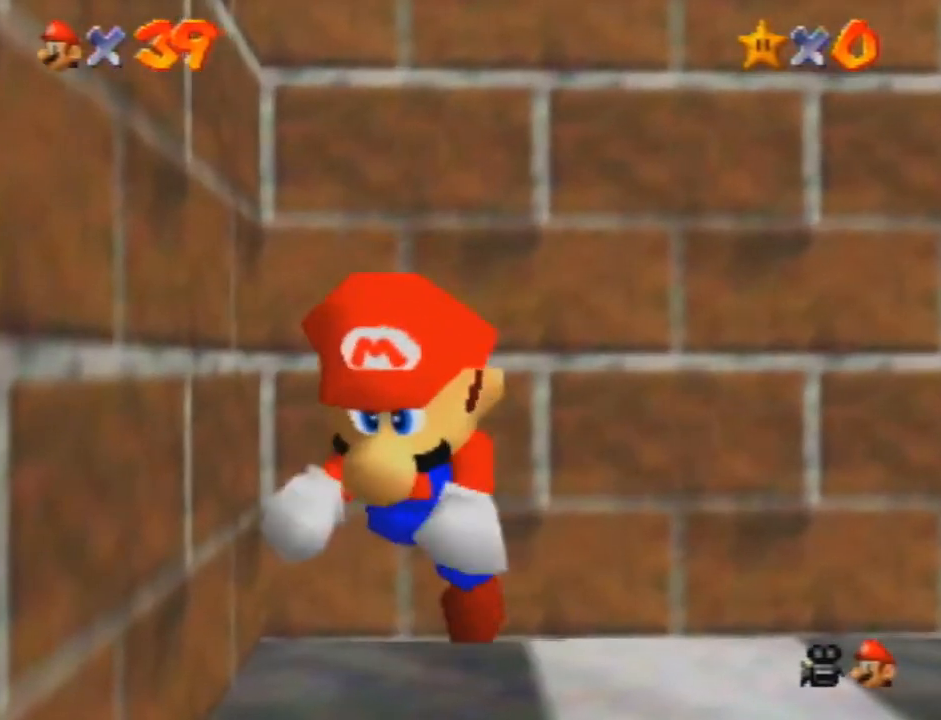
{"buttons": [], "left_stick": "up", "events": [[34, "A", "up"], [100, "A", "down"], [134, "A", "up"], [167, "A", "down"], [200, "A", "up"], [267, "A", "down"], [301, "A", "up"], [334, "A", "down"], [367, "A", "up"], [401, "A", "down"], [467, "A", "up"]]}
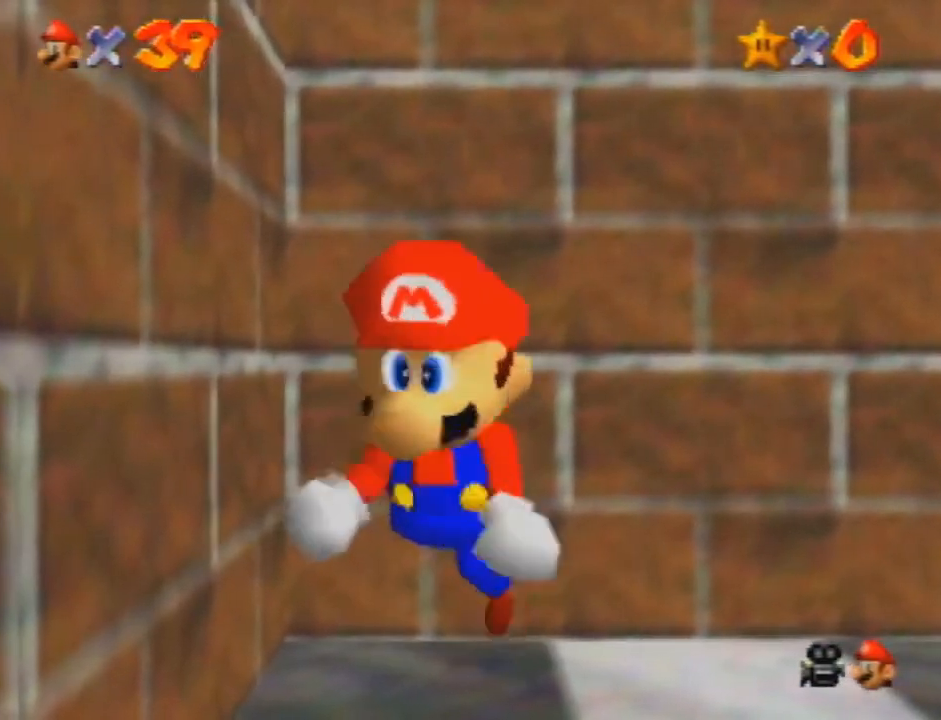
{"buttons": [], "left_stick": "up-right", "events": [[34, "A", "down"], [67, "A", "up"], [100, "A", "down"], [134, "A", "up"], [167, "A", "down"], [201, "A", "up"], [301, "A", "down"], [334, "A", "up"], [434, "left_stick", "up-right"]]}